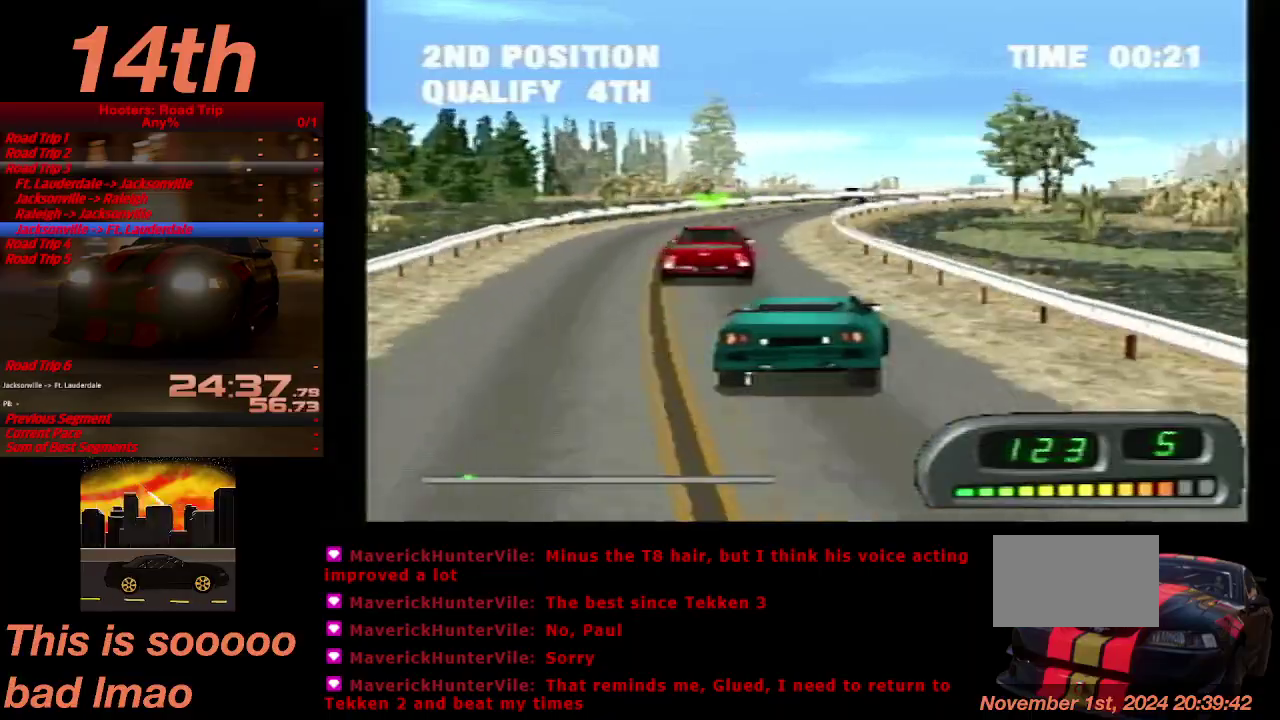
Gameplay with a controller (PlayStation layout); each line is a JSON object with the inputs held at the frame after it. "events" lists button and stick changes between this image and that frame as [ms after this image, input, new state], when the widget could be followed in between. Not read: L3 R3.
{"buttons": ["CROSS", "DPAD_RIGHT"], "left_stick": "center", "right_stick": "center", "events": [[33, "DPAD_LEFT", "up"], [400, "DPAD_RIGHT", "down"]]}
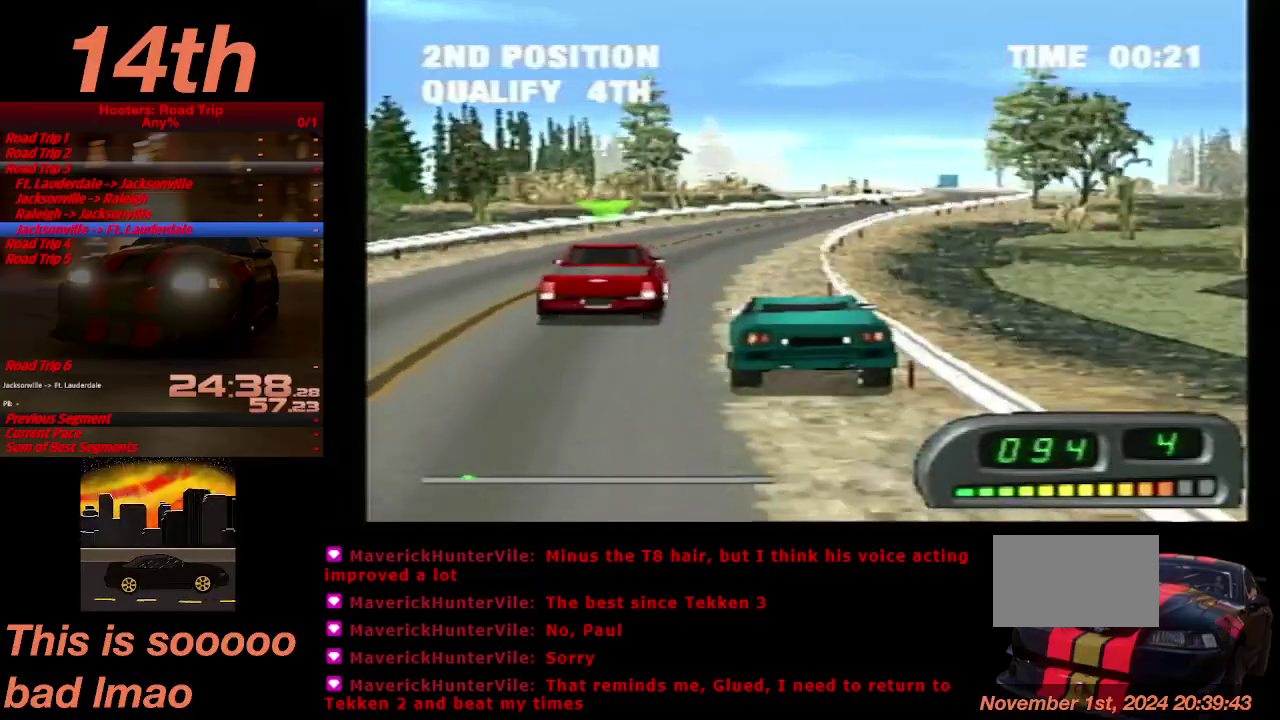
{"buttons": ["CROSS", "DPAD_RIGHT"], "left_stick": "center", "right_stick": "center", "events": [[267, "DPAD_RIGHT", "up"], [400, "DPAD_RIGHT", "down"]]}
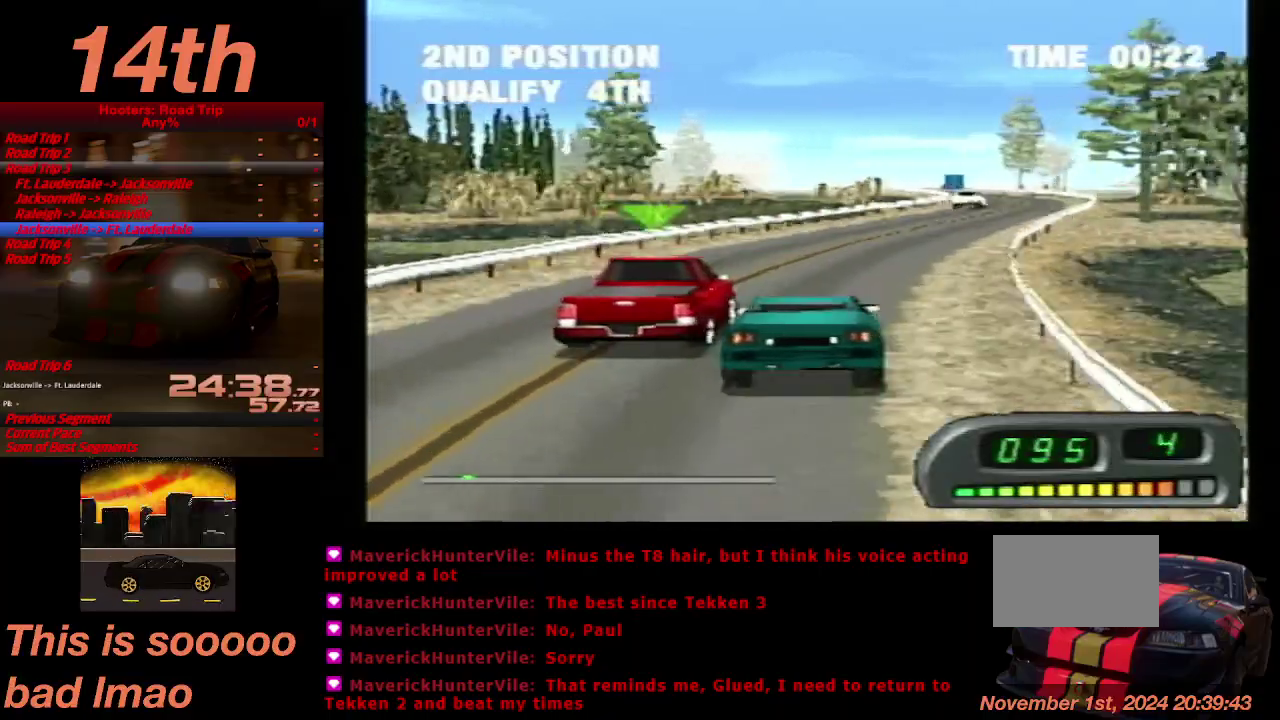
{"buttons": ["CROSS", "DPAD_RIGHT"], "left_stick": "center", "right_stick": "center", "events": [[33, "DPAD_RIGHT", "up"], [467, "DPAD_RIGHT", "down"]]}
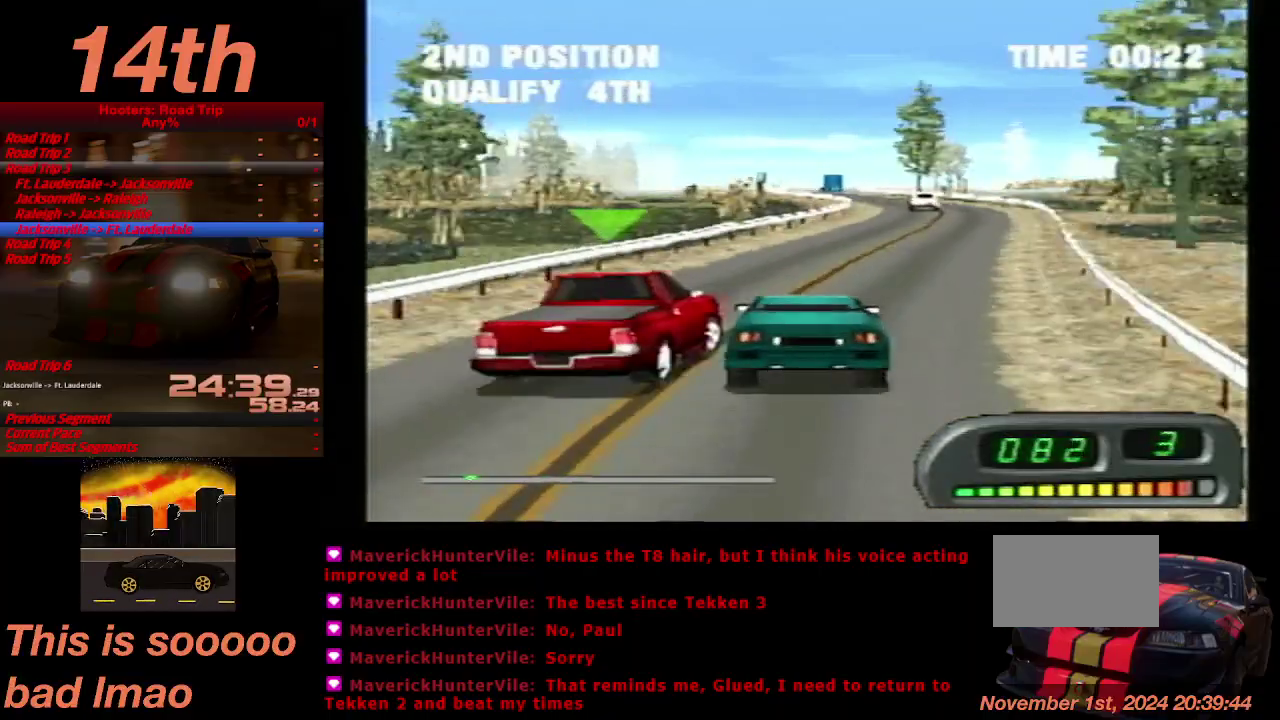
{"buttons": ["CROSS", "DPAD_RIGHT"], "left_stick": "center", "right_stick": "center", "events": [[100, "DPAD_RIGHT", "up"], [367, "DPAD_RIGHT", "down"]]}
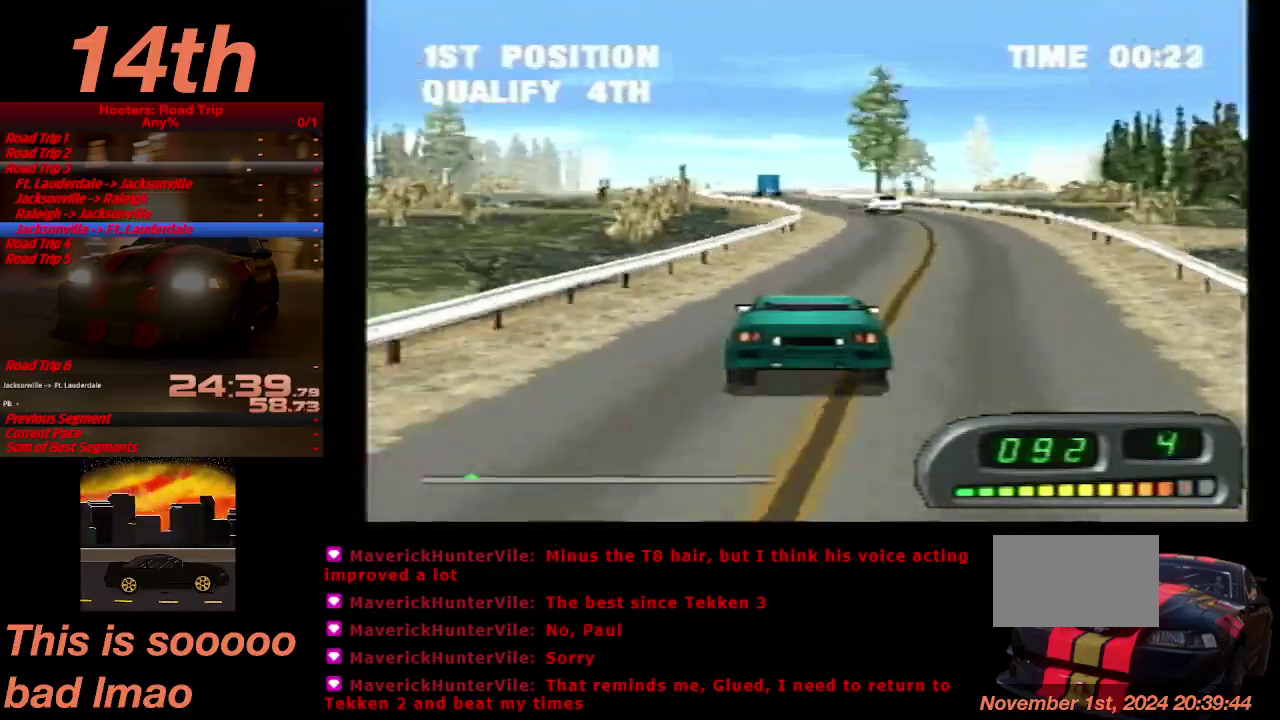
{"buttons": ["CROSS"], "left_stick": "center", "right_stick": "center", "events": [[33, "DPAD_RIGHT", "up"]]}
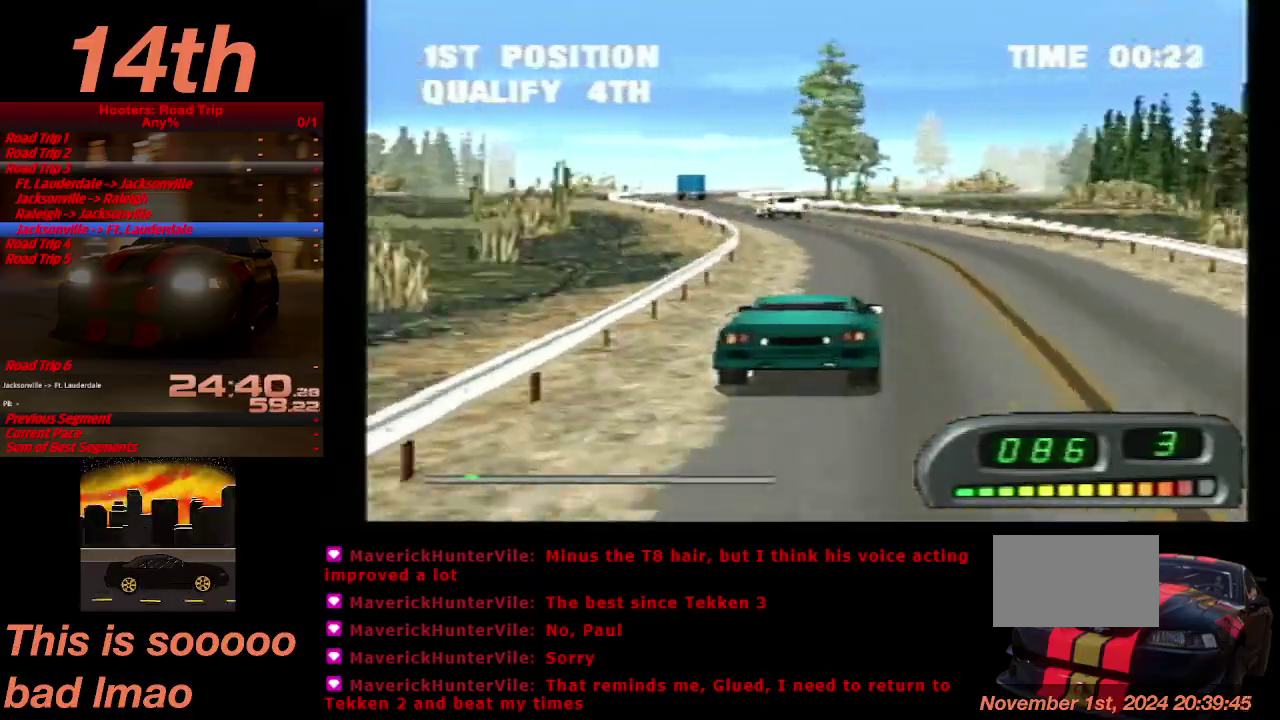
{"buttons": ["CROSS"], "left_stick": "center", "right_stick": "center", "events": [[67, "DPAD_LEFT", "down"], [400, "DPAD_LEFT", "up"]]}
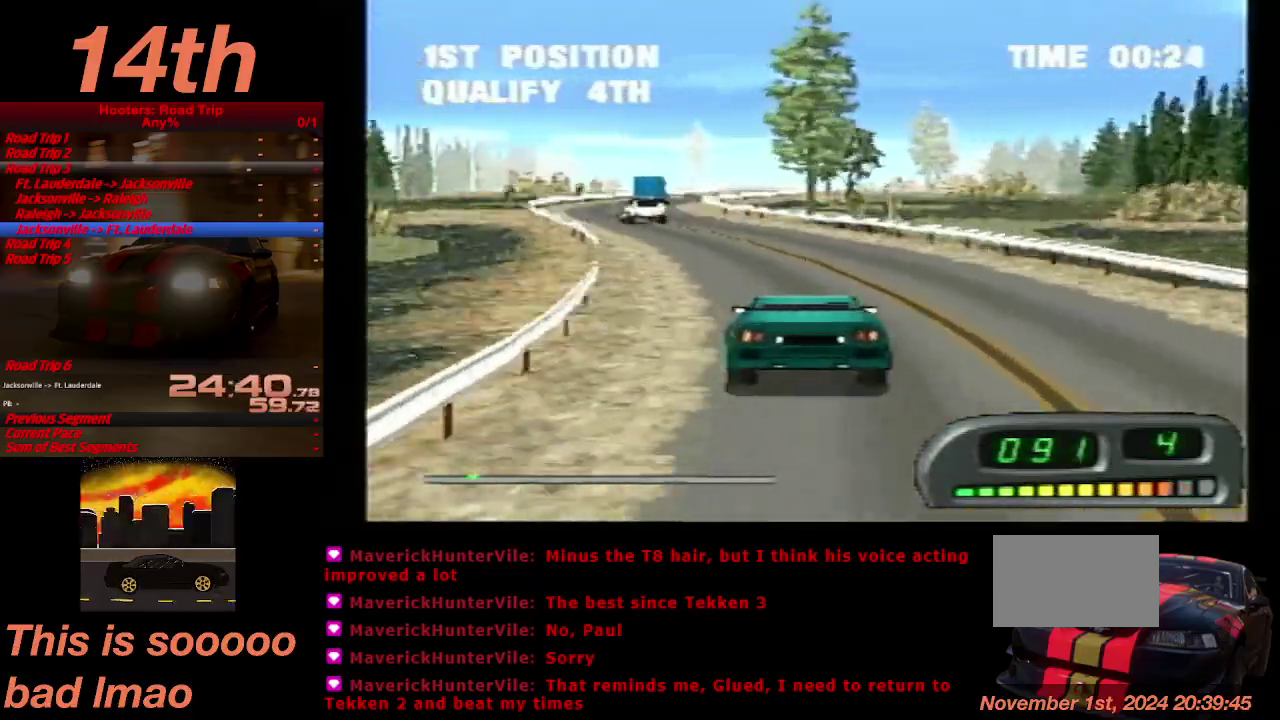
{"buttons": ["CROSS", "DPAD_RIGHT"], "left_stick": "center", "right_stick": "center", "events": [[33, "DPAD_LEFT", "down"], [167, "DPAD_LEFT", "up"], [400, "DPAD_RIGHT", "down"]]}
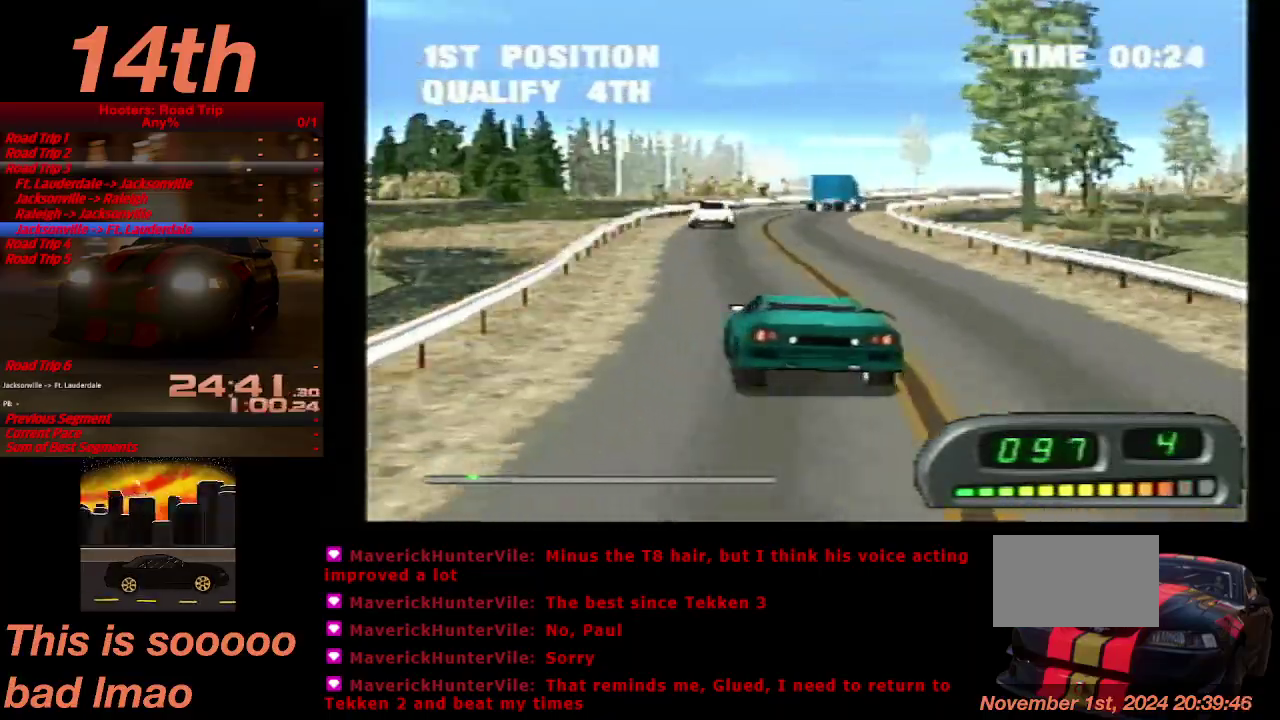
{"buttons": ["CROSS", "DPAD_RIGHT"], "left_stick": "center", "right_stick": "center", "events": [[67, "DPAD_RIGHT", "up"], [433, "DPAD_RIGHT", "down"]]}
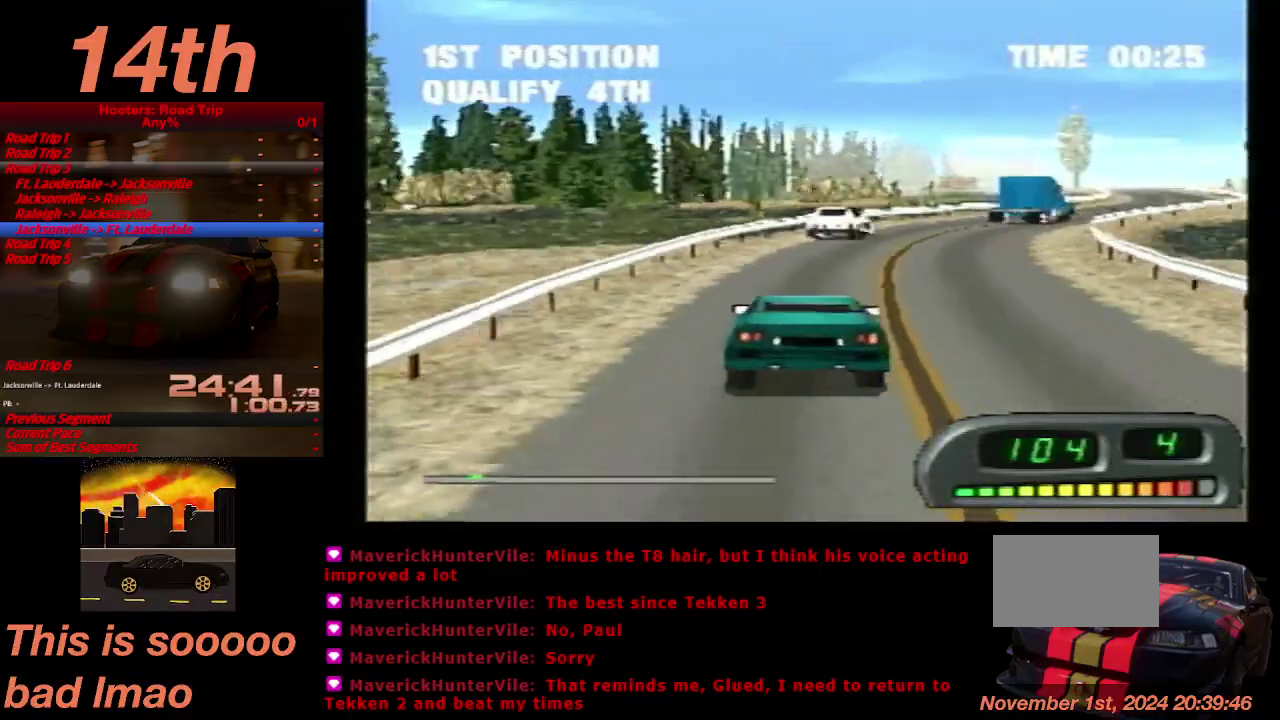
{"buttons": ["CROSS", "DPAD_RIGHT"], "left_stick": "center", "right_stick": "center", "events": [[300, "DPAD_RIGHT", "up"], [433, "DPAD_RIGHT", "down"]]}
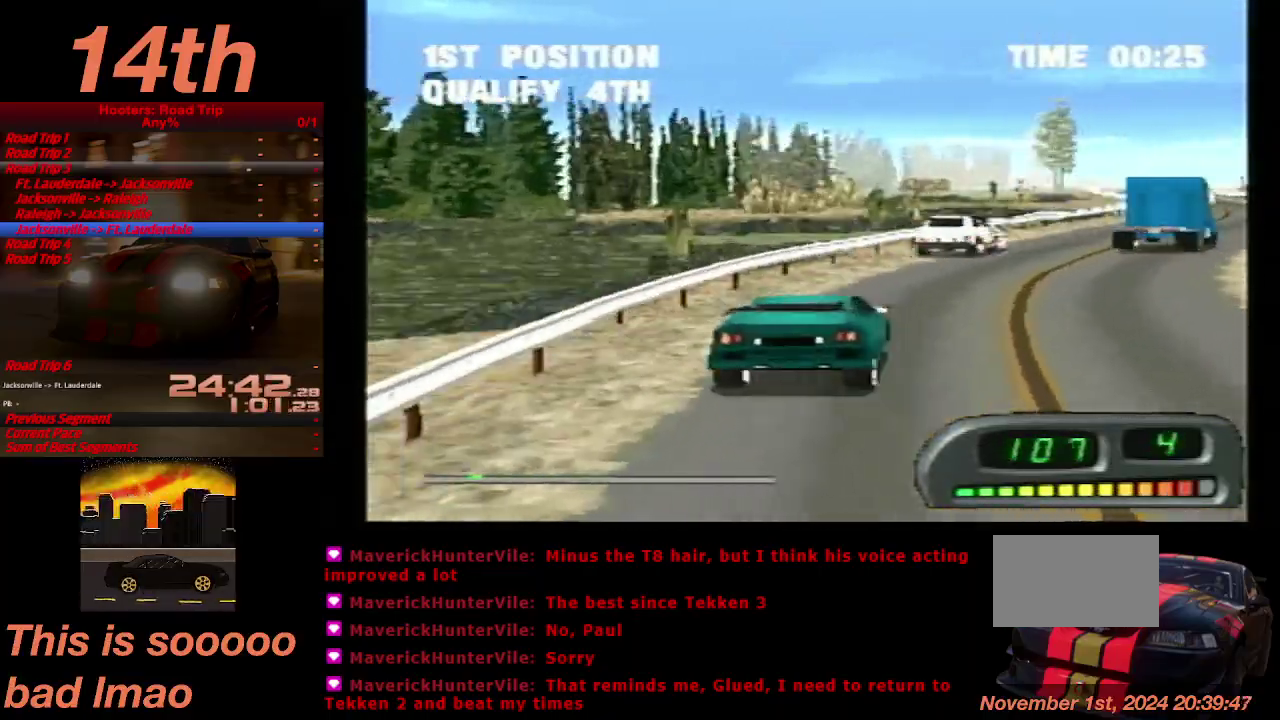
{"buttons": ["CROSS"], "left_stick": "center", "right_stick": "center", "events": [[100, "DPAD_RIGHT", "up"], [400, "DPAD_RIGHT", "down"], [500, "DPAD_RIGHT", "up"]]}
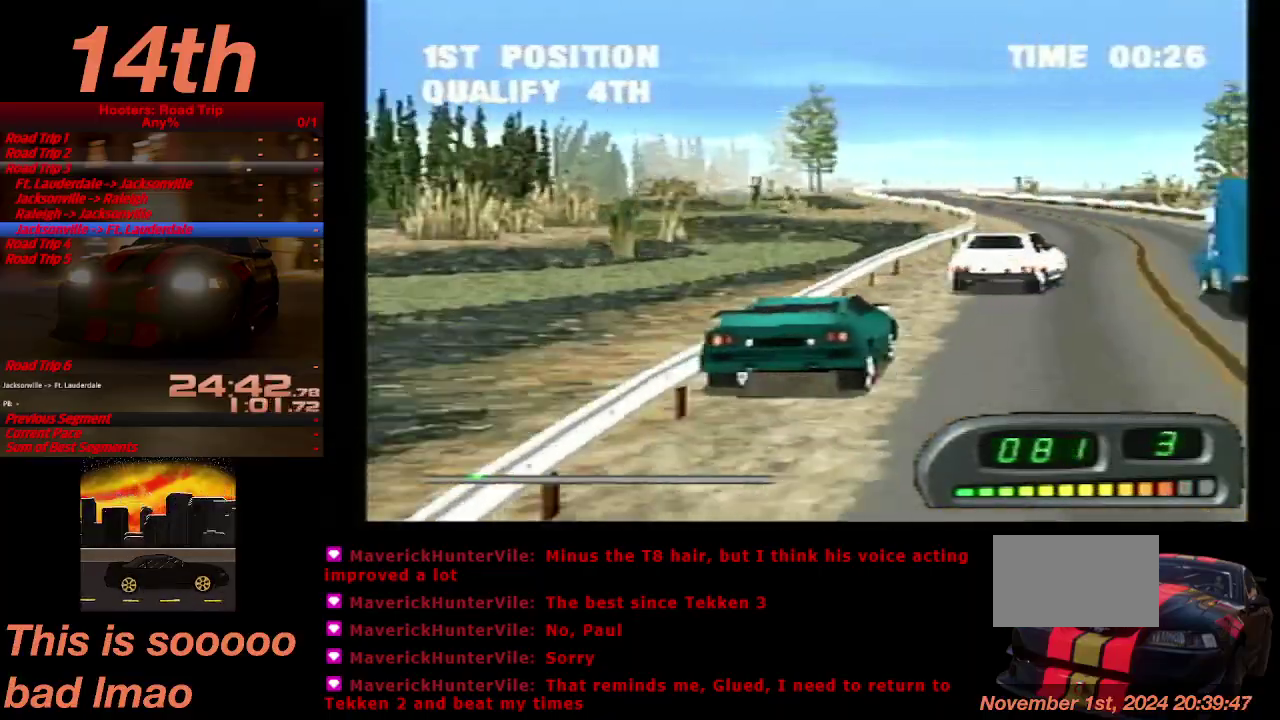
{"buttons": ["CROSS"], "left_stick": "center", "right_stick": "center", "events": [[233, "DPAD_LEFT", "down"], [333, "R1", "down"], [367, "left_stick", "up"], [433, "DPAD_LEFT", "up"], [433, "R1", "up"], [433, "left_stick", "center"]]}
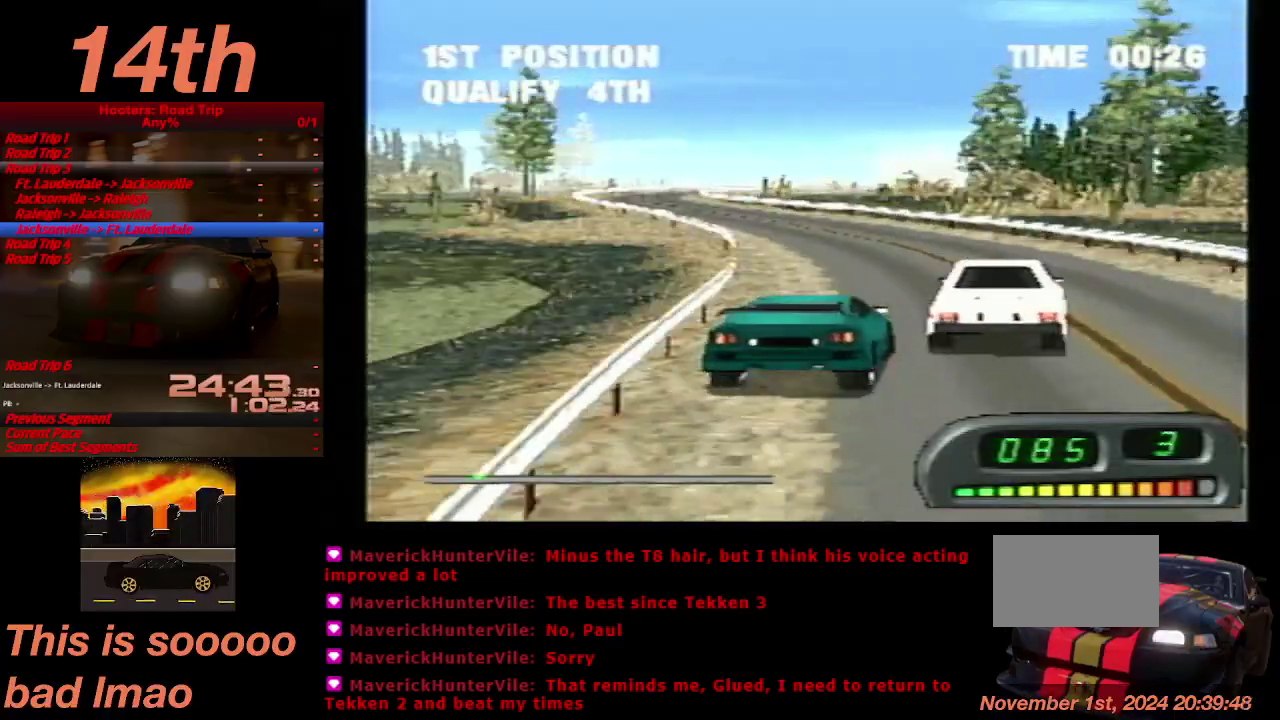
{"buttons": ["CROSS"], "left_stick": "center", "right_stick": "center", "events": [[133, "DPAD_LEFT", "down"], [467, "DPAD_LEFT", "up"]]}
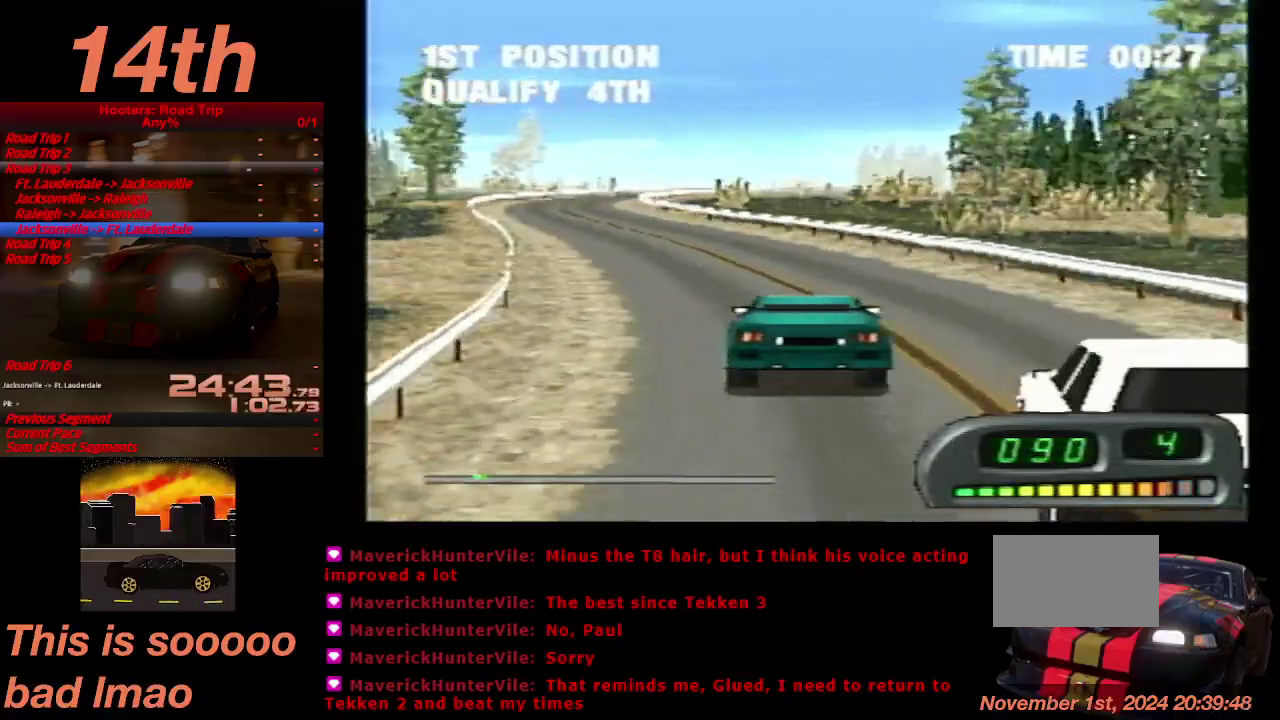
{"buttons": ["CROSS"], "left_stick": "center", "right_stick": "center", "events": []}
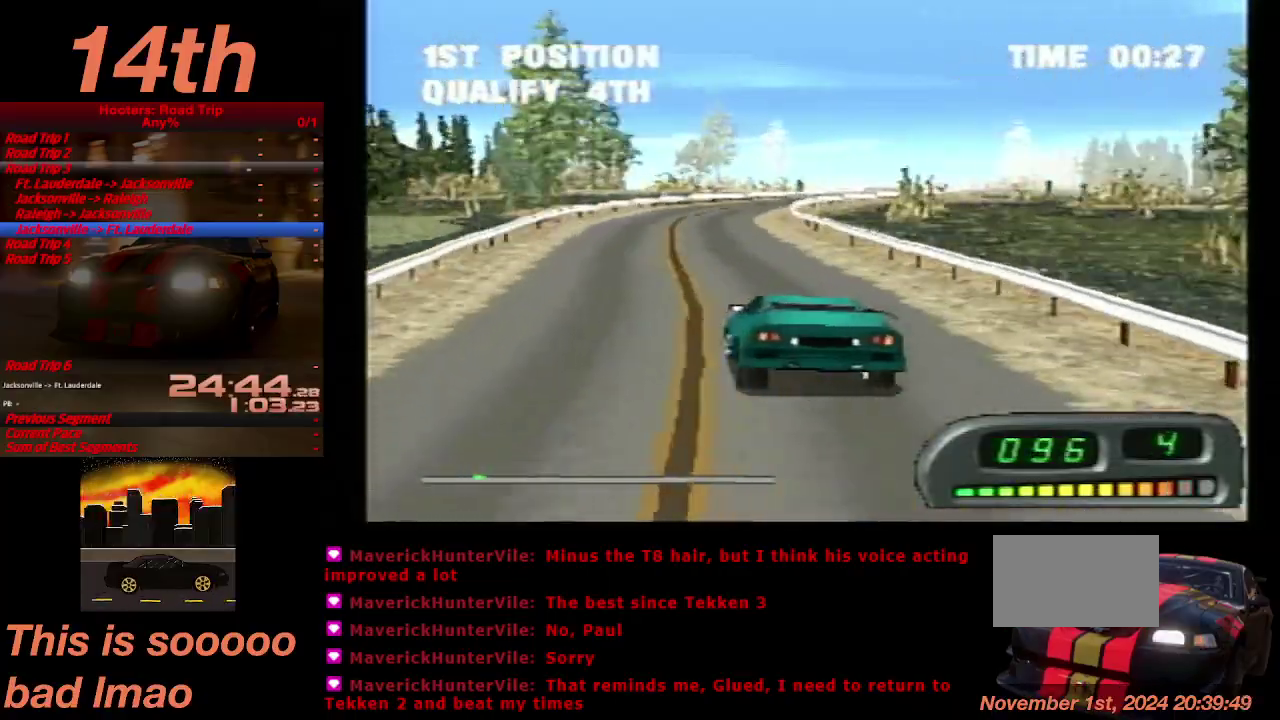
{"buttons": ["CROSS", "DPAD_RIGHT"], "left_stick": "center", "right_stick": "center", "events": [[67, "DPAD_RIGHT", "down"], [300, "DPAD_RIGHT", "up"], [500, "DPAD_RIGHT", "down"]]}
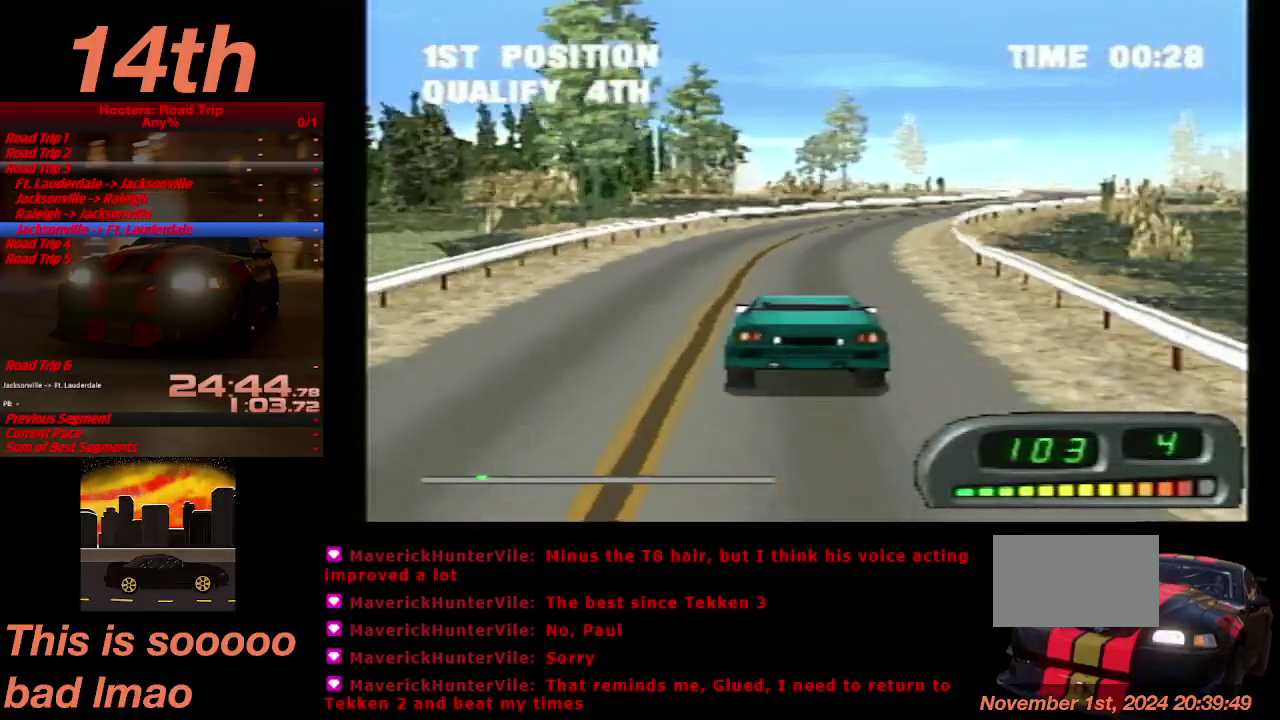
{"buttons": ["CROSS", "DPAD_RIGHT"], "left_stick": "center", "right_stick": "center", "events": [[167, "DPAD_RIGHT", "up"], [500, "DPAD_RIGHT", "down"]]}
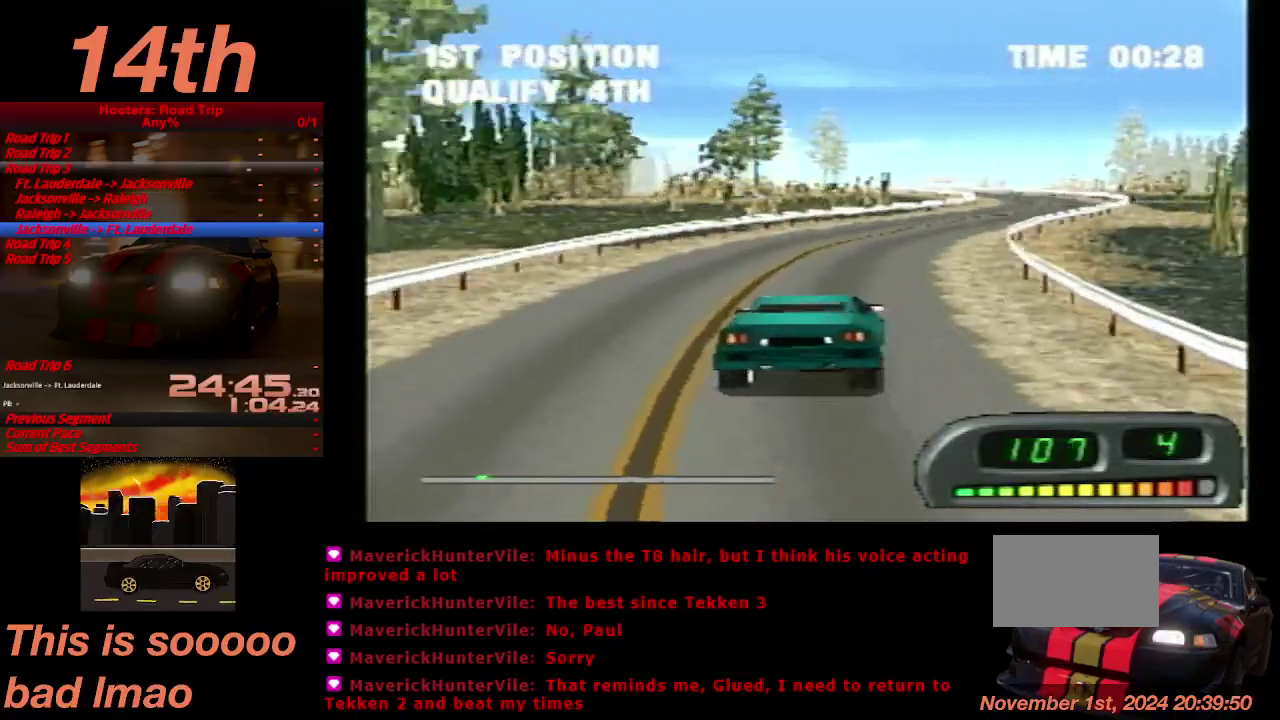
{"buttons": ["CROSS"], "left_stick": "center", "right_stick": "center", "events": [[100, "DPAD_RIGHT", "up"], [333, "DPAD_RIGHT", "down"], [400, "DPAD_RIGHT", "up"]]}
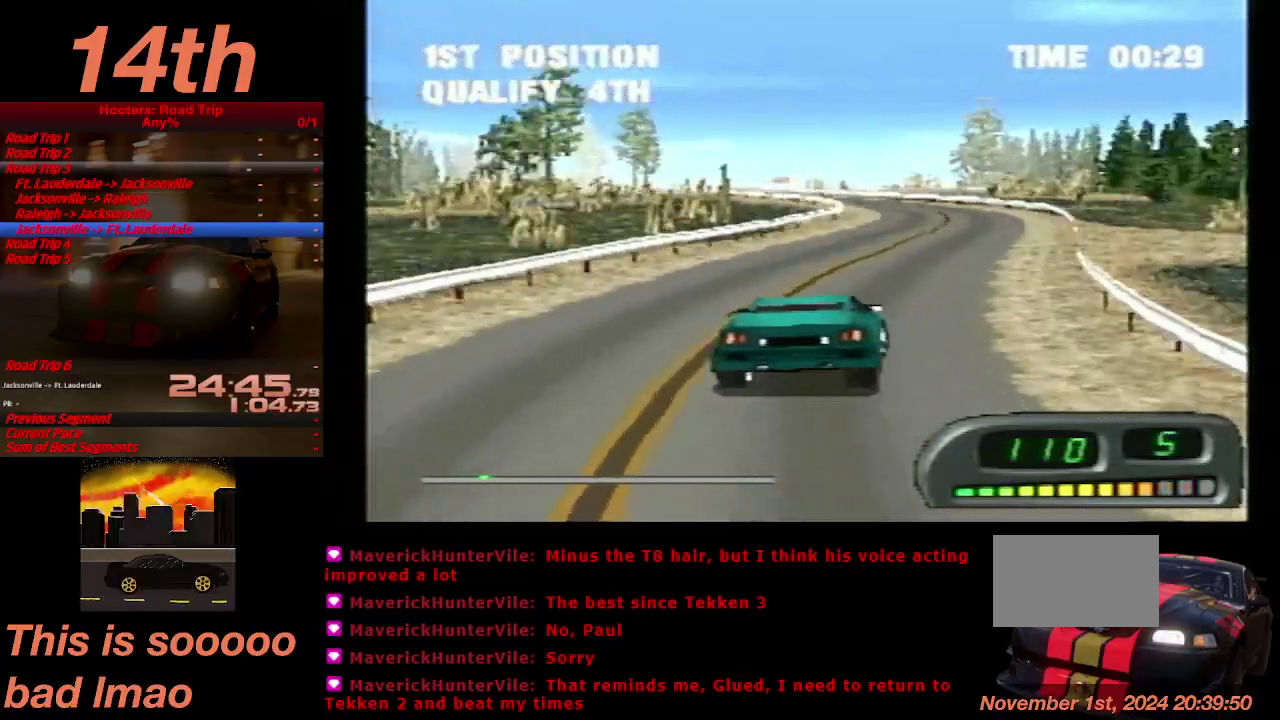
{"buttons": ["CROSS", "DPAD_LEFT"], "left_stick": "center", "right_stick": "center", "events": [[200, "DPAD_LEFT", "down"], [267, "DPAD_LEFT", "up"], [433, "DPAD_LEFT", "down"]]}
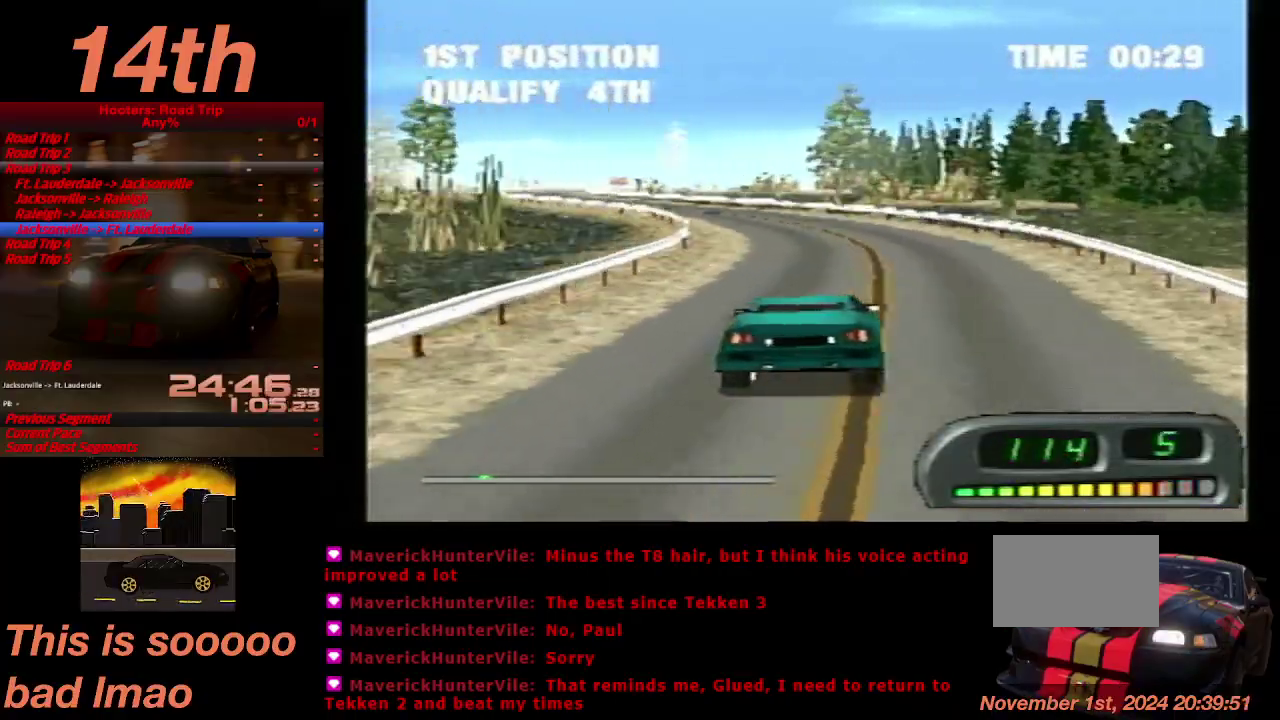
{"buttons": ["CROSS", "DPAD_LEFT"], "left_stick": "center", "right_stick": "center", "events": [[233, "DPAD_LEFT", "up"], [333, "DPAD_LEFT", "down"]]}
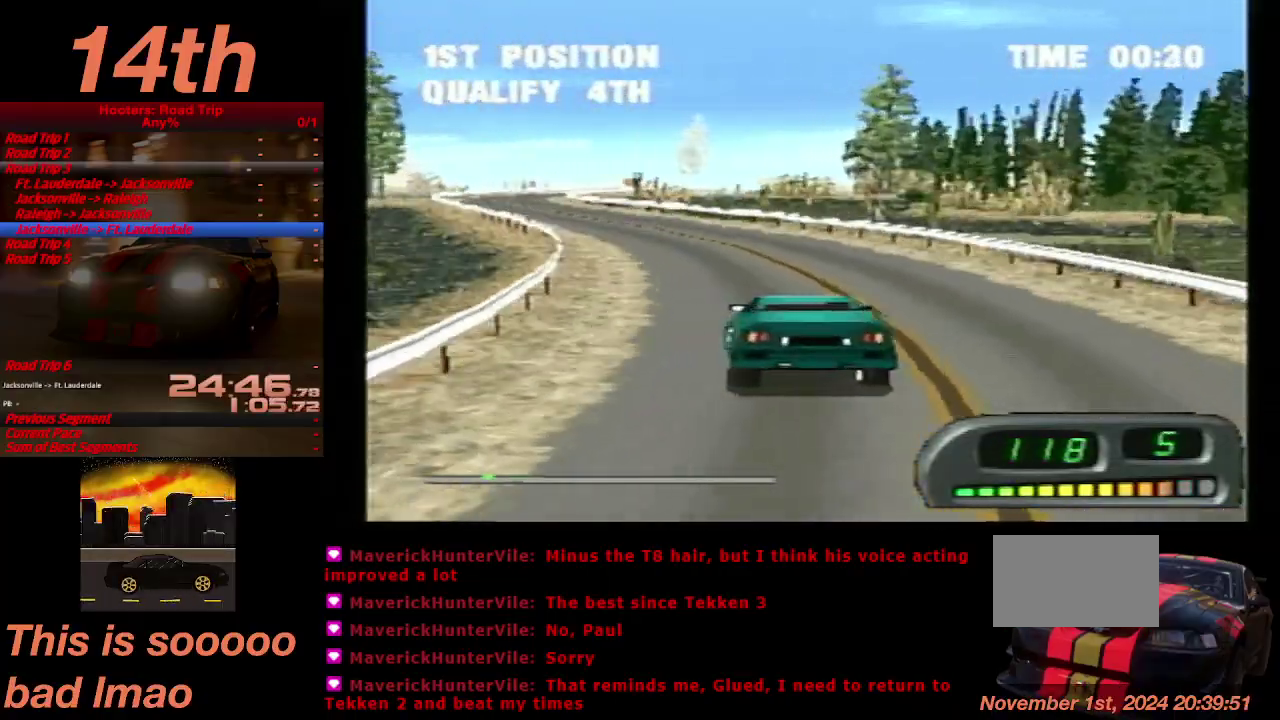
{"buttons": ["CROSS", "DPAD_RIGHT"], "left_stick": "center", "right_stick": "center", "events": [[33, "DPAD_LEFT", "up"], [433, "DPAD_RIGHT", "down"]]}
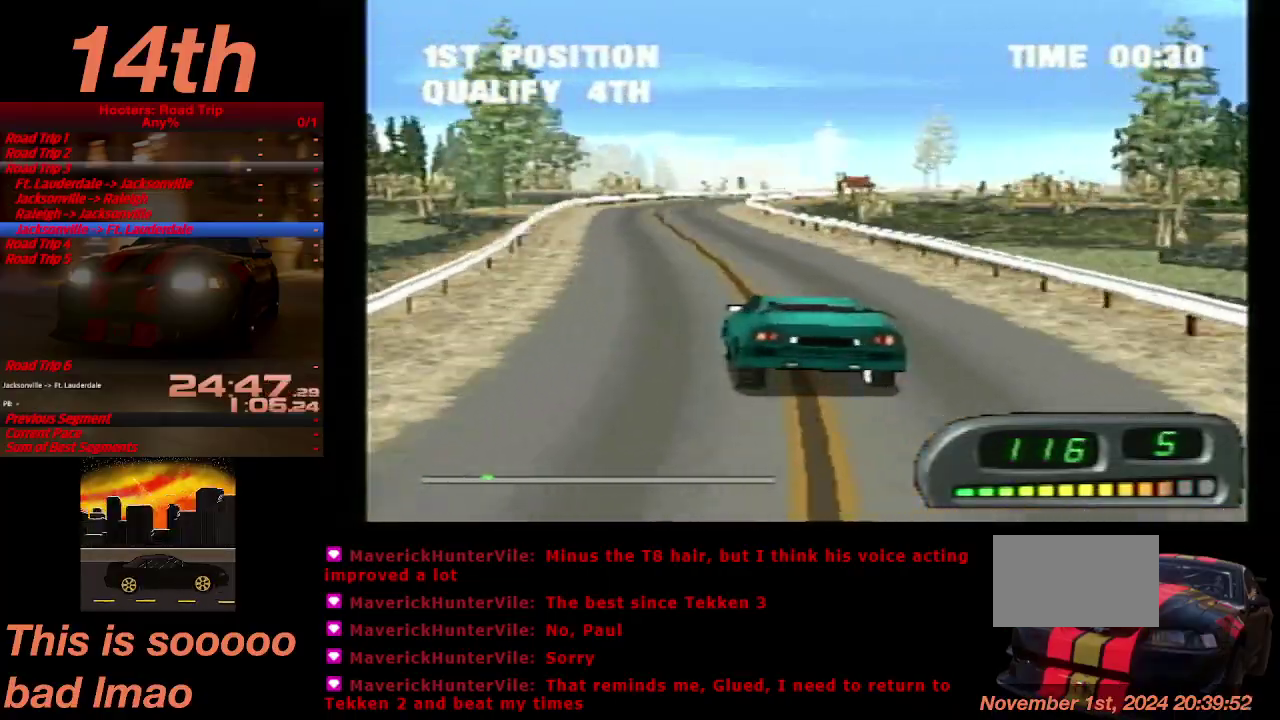
{"buttons": ["CROSS"], "left_stick": "center", "right_stick": "center", "events": [[67, "DPAD_RIGHT", "up"]]}
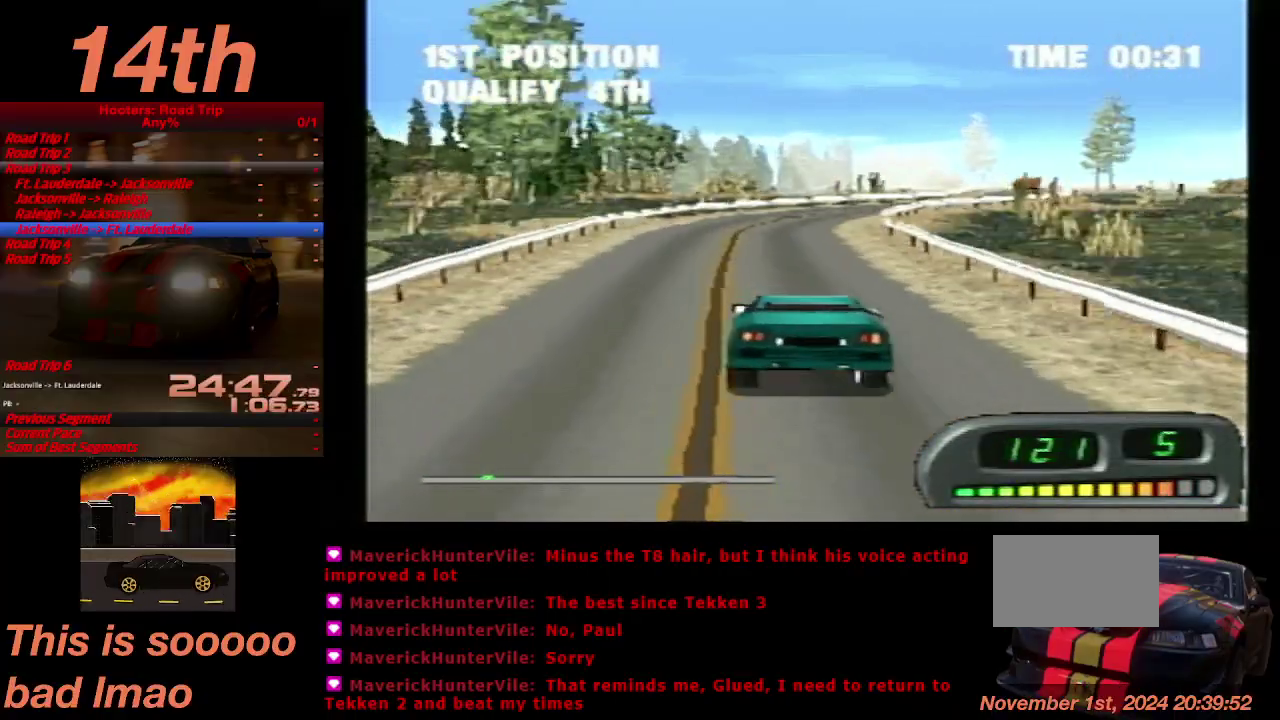
{"buttons": ["CROSS"], "left_stick": "center", "right_stick": "center", "events": [[133, "DPAD_RIGHT", "down"], [367, "DPAD_RIGHT", "up"]]}
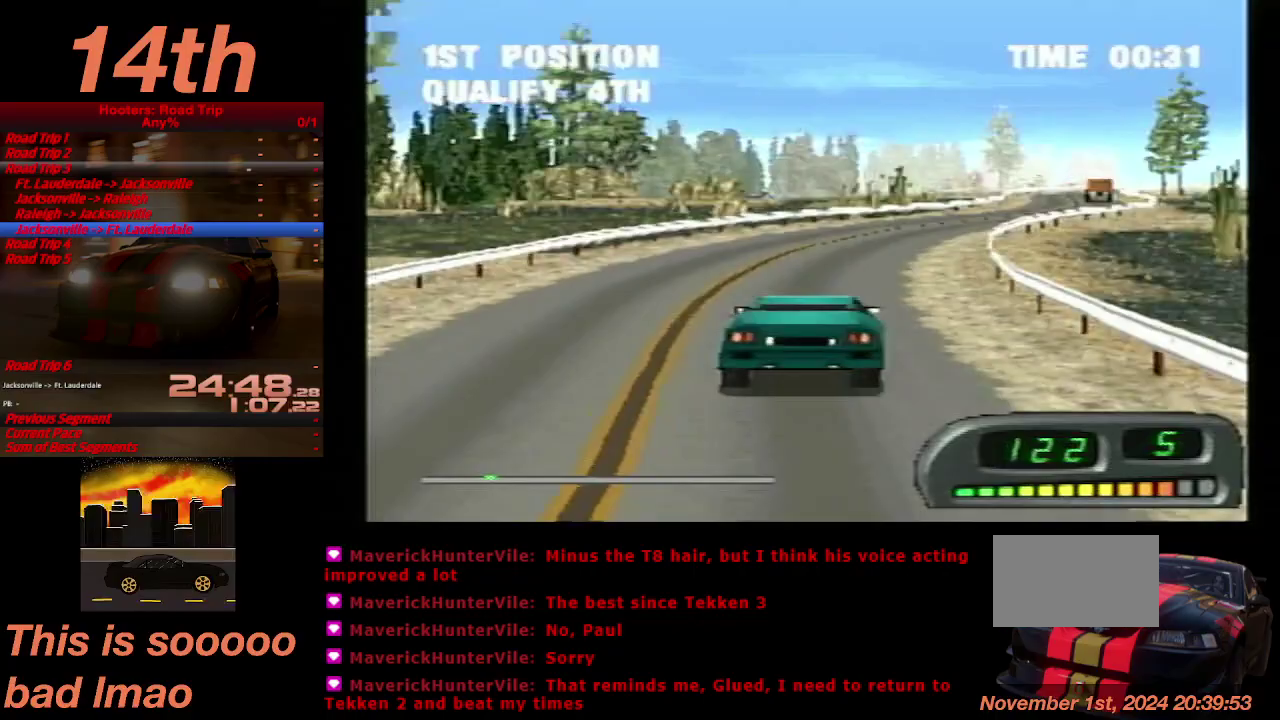
{"buttons": ["CROSS"], "left_stick": "center", "right_stick": "center", "events": [[67, "DPAD_RIGHT", "down"], [233, "DPAD_RIGHT", "up"]]}
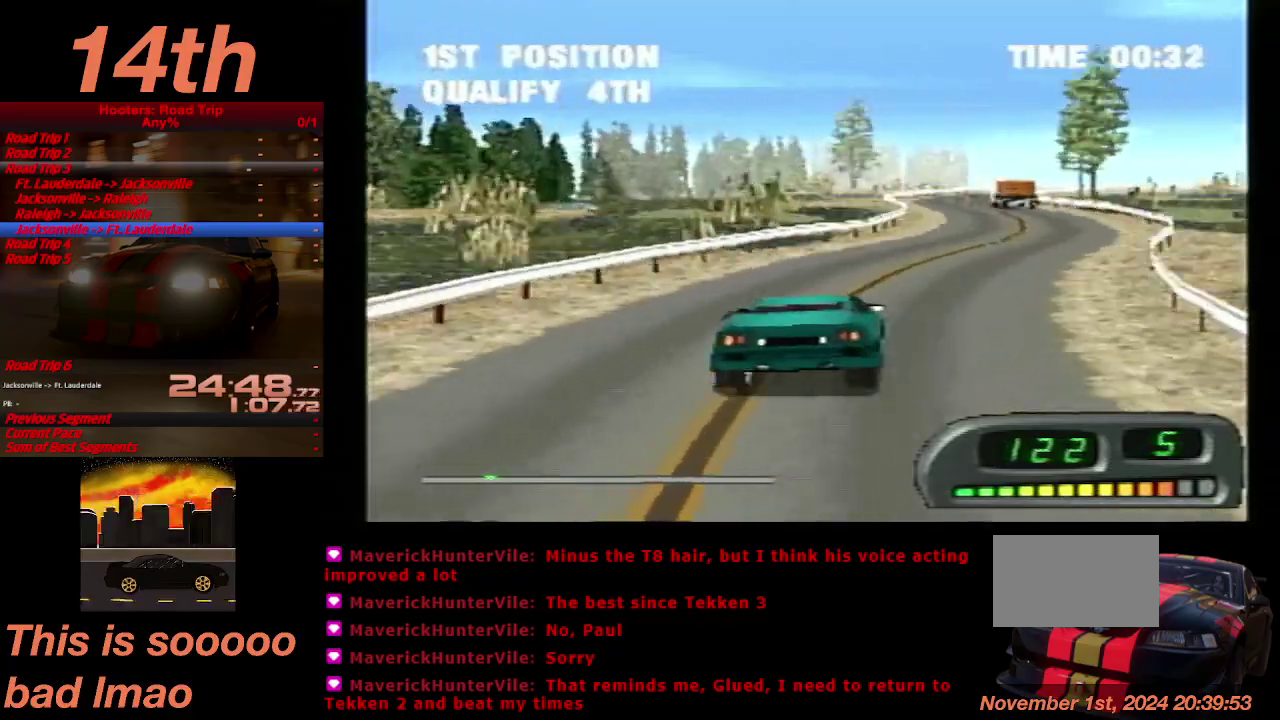
{"buttons": ["CROSS", "DPAD_LEFT"], "left_stick": "center", "right_stick": "center", "events": [[500, "DPAD_LEFT", "down"]]}
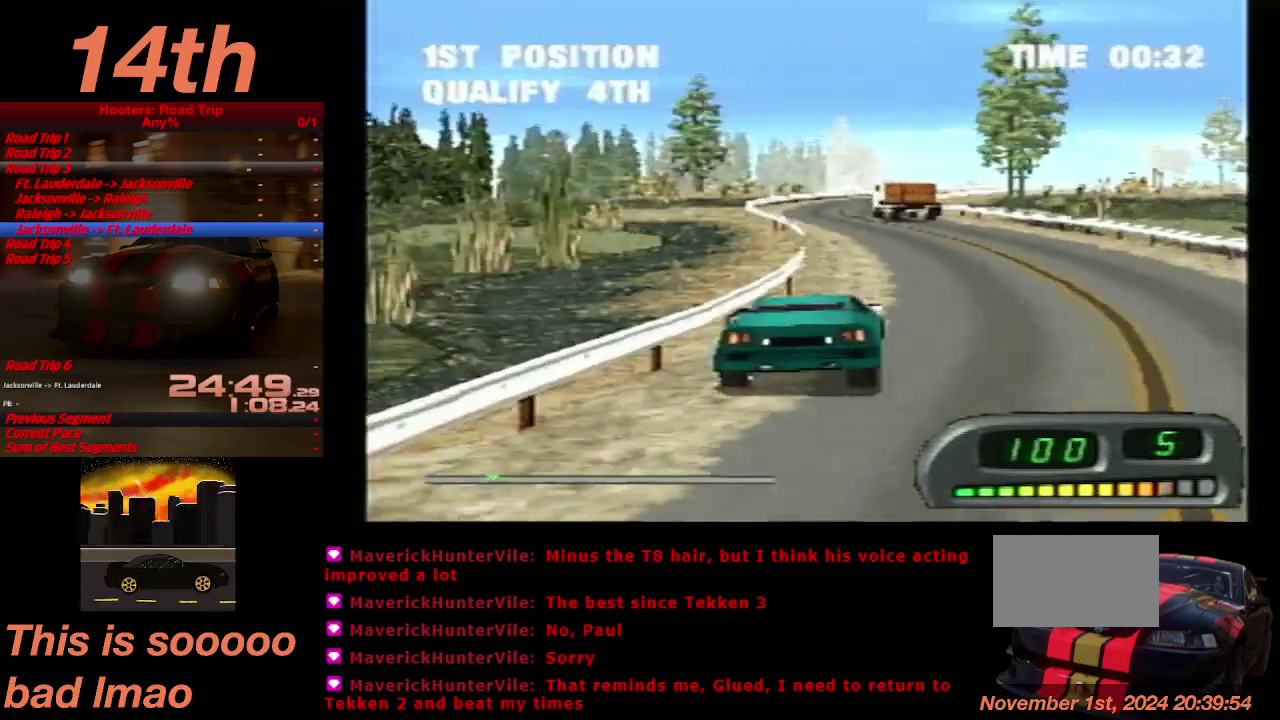
{"buttons": ["CROSS", "DPAD_RIGHT"], "left_stick": "center", "right_stick": "center", "events": [[100, "R1", "down"], [200, "DPAD_LEFT", "up"], [200, "R1", "up"], [500, "DPAD_RIGHT", "down"]]}
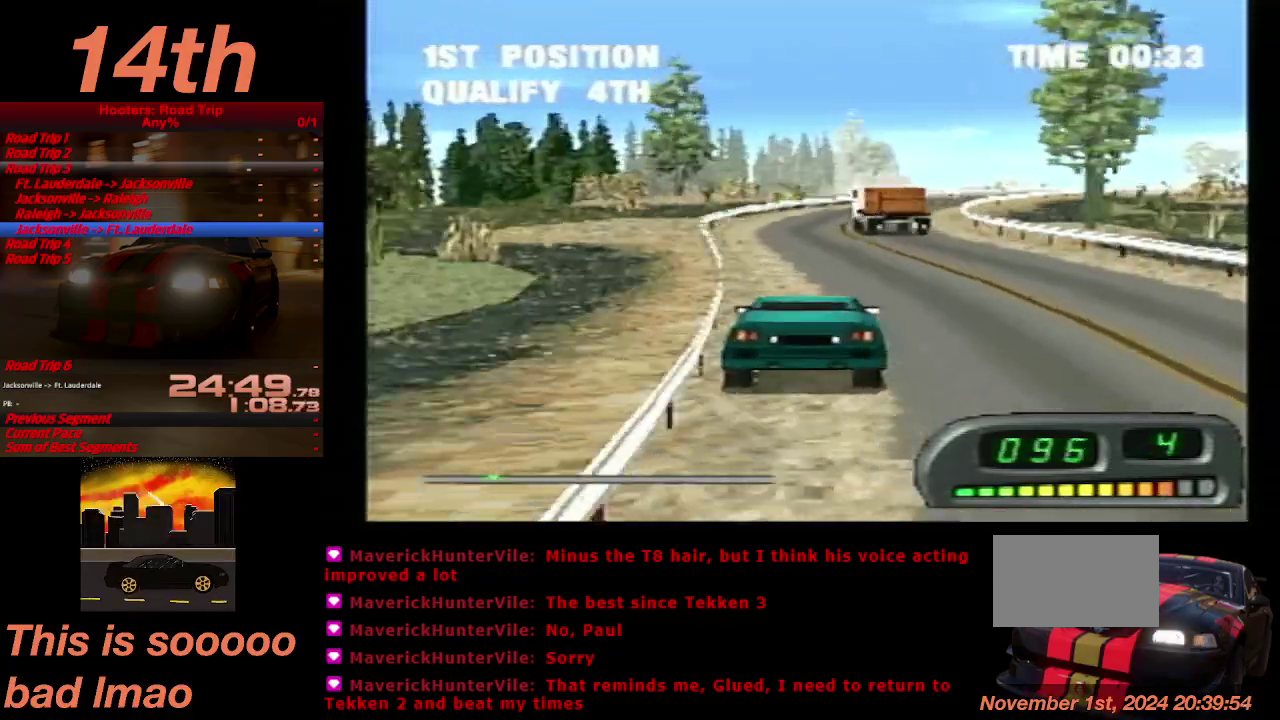
{"buttons": ["CROSS", "DPAD_RIGHT"], "left_stick": "center", "right_stick": "center", "events": [[167, "DPAD_RIGHT", "up"], [500, "DPAD_RIGHT", "down"]]}
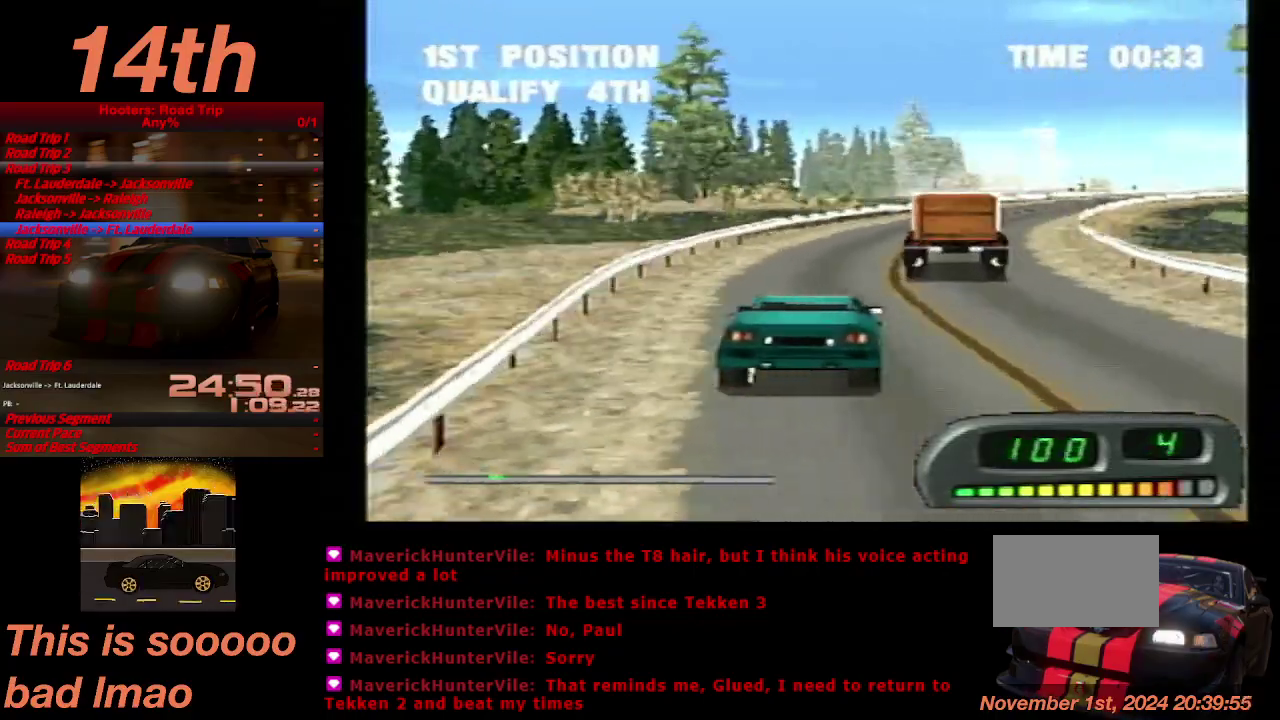
{"buttons": ["CROSS"], "left_stick": "center", "right_stick": "center", "events": [[200, "DPAD_RIGHT", "up"], [400, "DPAD_RIGHT", "down"], [500, "DPAD_RIGHT", "up"]]}
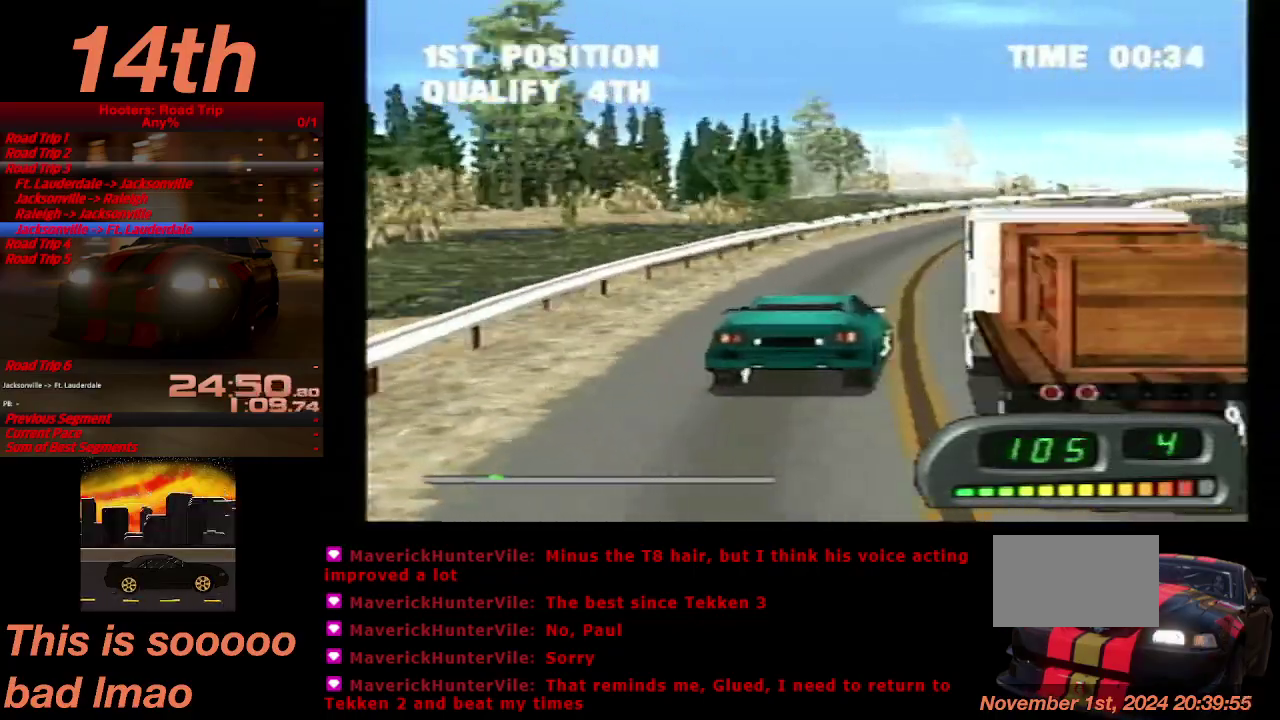
{"buttons": ["CROSS"], "left_stick": "center", "right_stick": "center", "events": []}
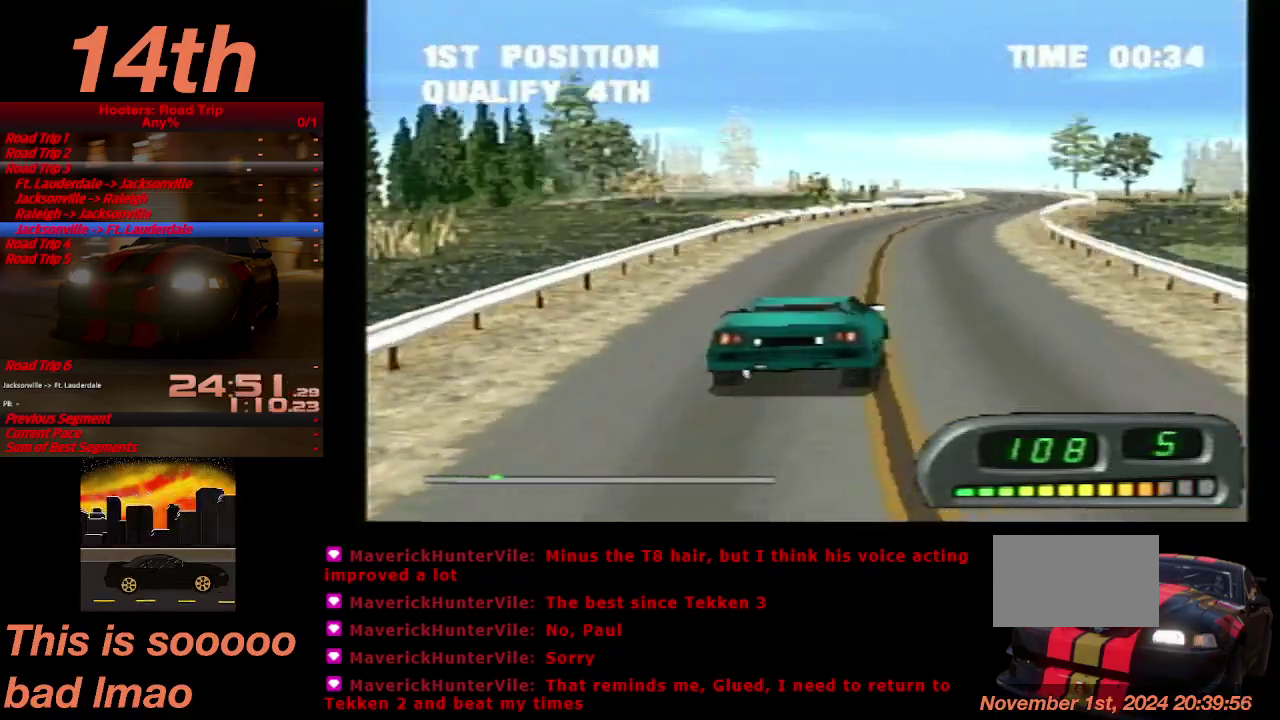
{"buttons": ["CROSS"], "left_stick": "center", "right_stick": "center", "events": [[267, "DPAD_RIGHT", "down"], [333, "DPAD_RIGHT", "up"]]}
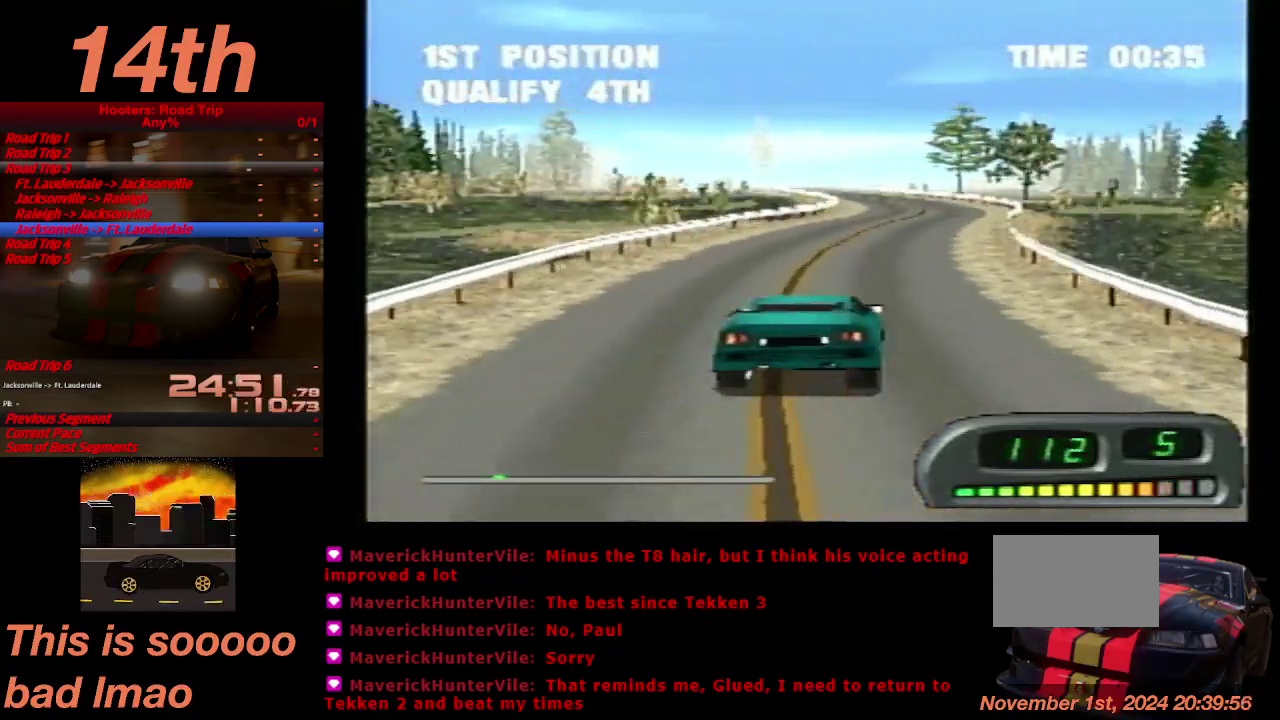
{"buttons": ["CROSS", "R1"], "left_stick": "up", "right_stick": "center", "events": [[200, "DPAD_LEFT", "down"], [300, "DPAD_LEFT", "up"], [467, "left_stick", "up"], [500, "R1", "down"]]}
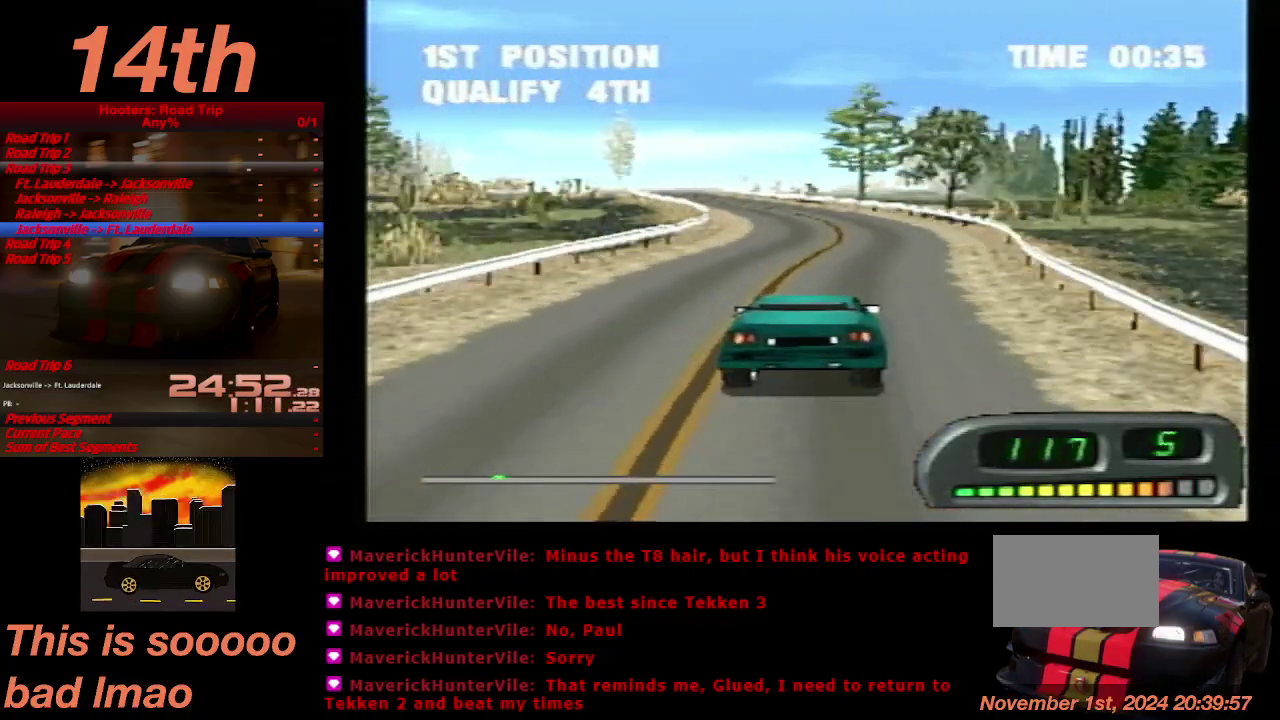
{"buttons": ["CROSS"], "left_stick": "center", "right_stick": "center", "events": [[33, "DPAD_LEFT", "down"], [100, "DPAD_LEFT", "up"], [100, "R1", "up"], [100, "left_stick", "center"], [233, "DPAD_LEFT", "down"], [333, "DPAD_LEFT", "up"], [433, "DPAD_LEFT", "down"], [500, "DPAD_LEFT", "up"]]}
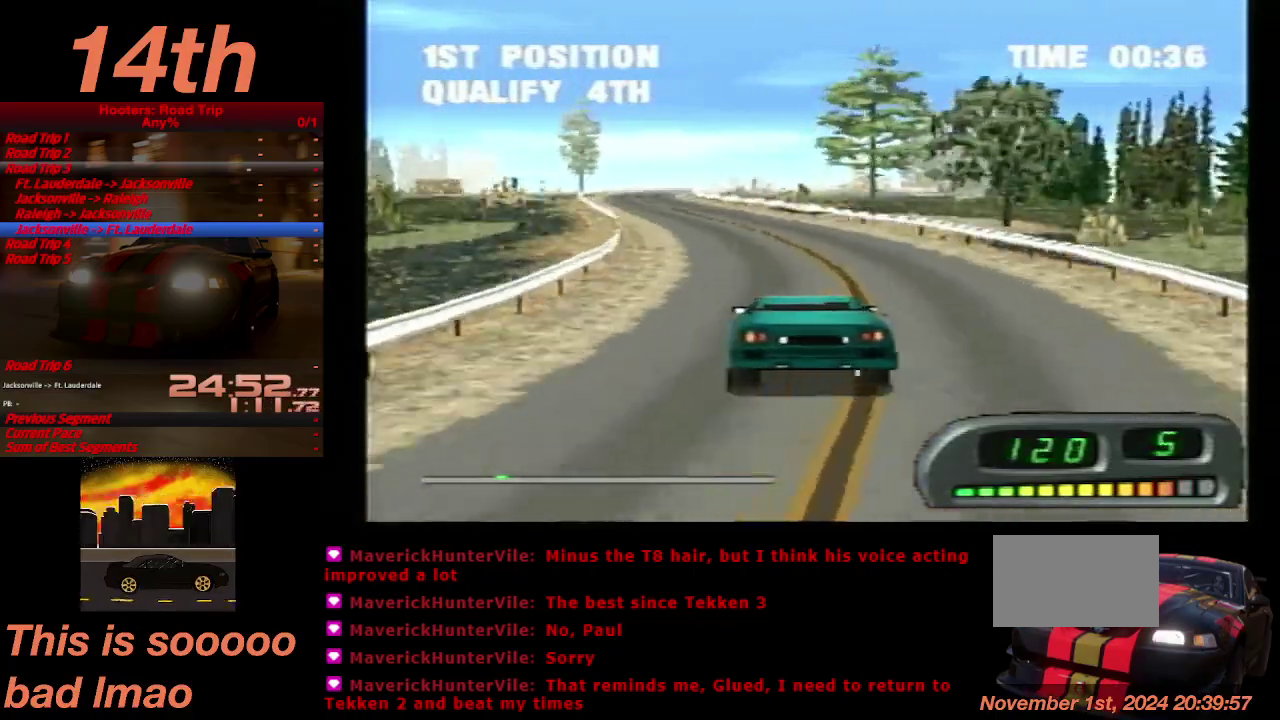
{"buttons": ["CROSS"], "left_stick": "center", "right_stick": "center", "events": []}